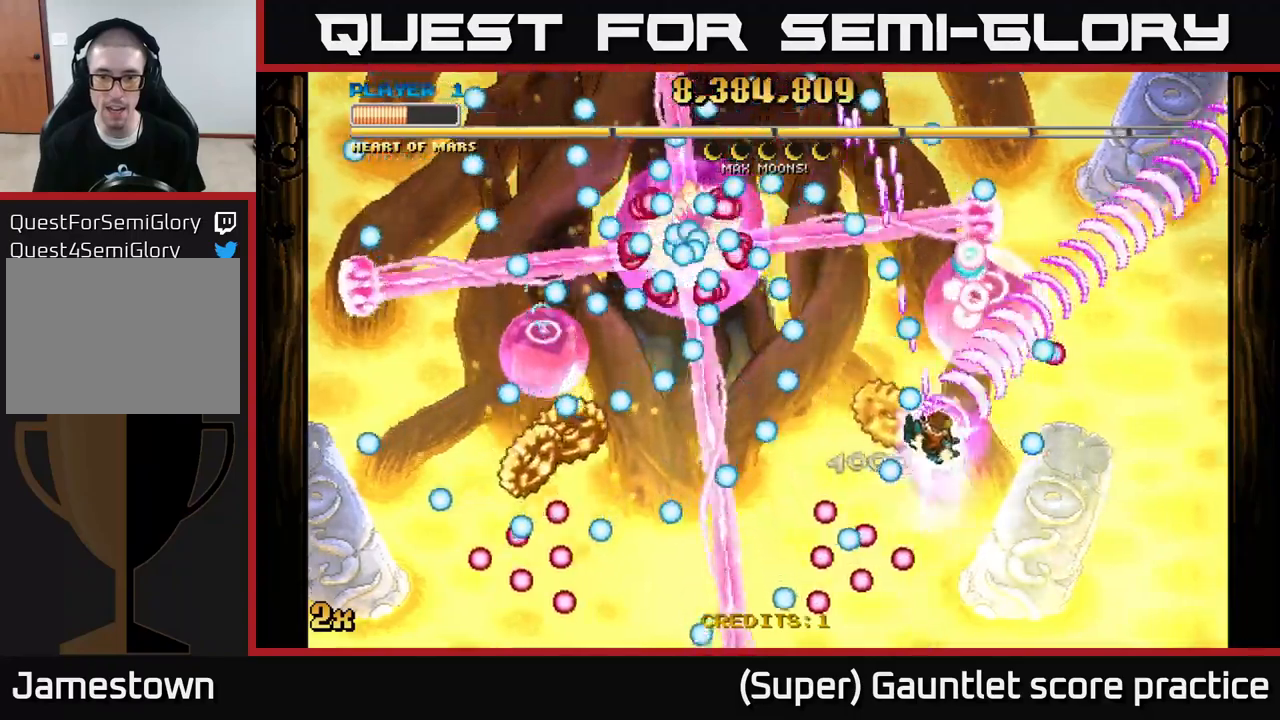
Gameplay with a controller (Xbox layout); each line is a JSON object with the inputs held at the frame after it. "events" lists button and stick changes between this image and that frame as [ms after this image, input, new state], when the widget could be followed in between. Not read: L3 right_stick.
{"buttons": ["A"], "left_stick": "down-right", "events": [[33, "left_stick", "down-right"], [167, "left_stick", "down-left"], [250, "left_stick", "center"], [333, "left_stick", "down"], [417, "left_stick", "down-right"]]}
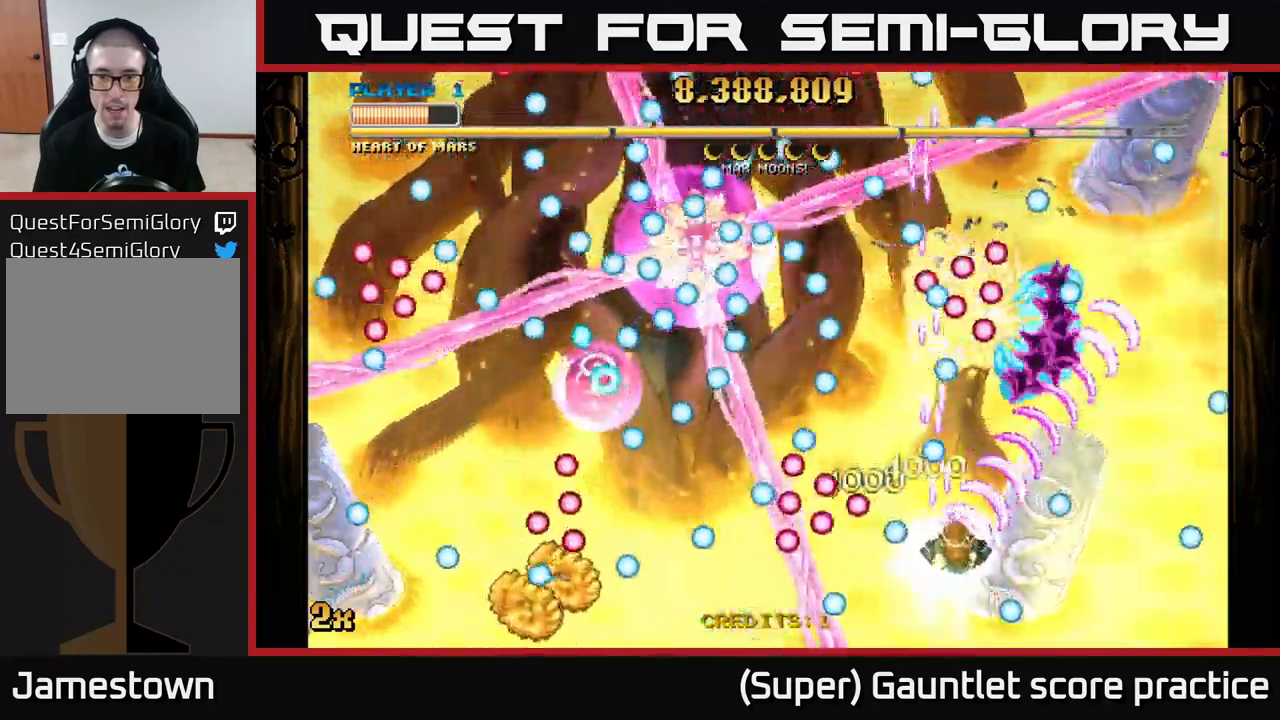
{"buttons": ["A"], "left_stick": "down-right", "events": [[200, "left_stick", "up-left"], [367, "left_stick", "down-right"]]}
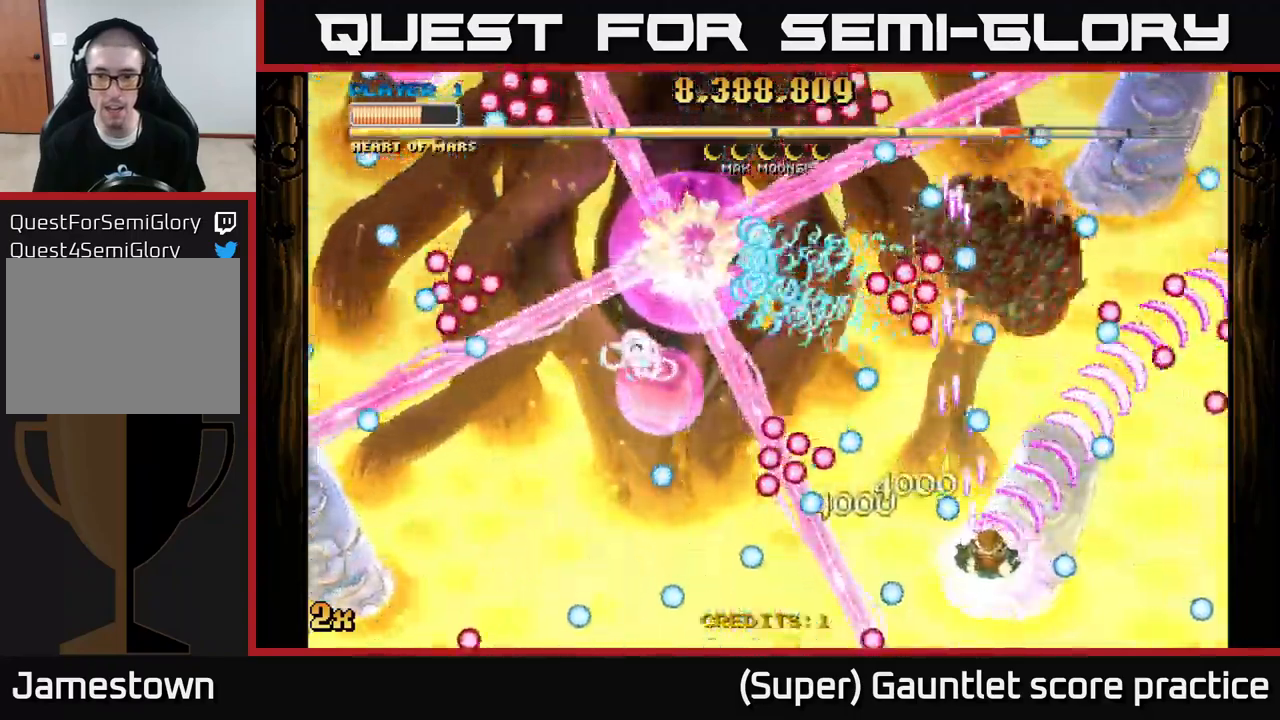
{"buttons": ["A"], "left_stick": "up-right", "events": [[83, "left_stick", "down"], [283, "left_stick", "up-right"]]}
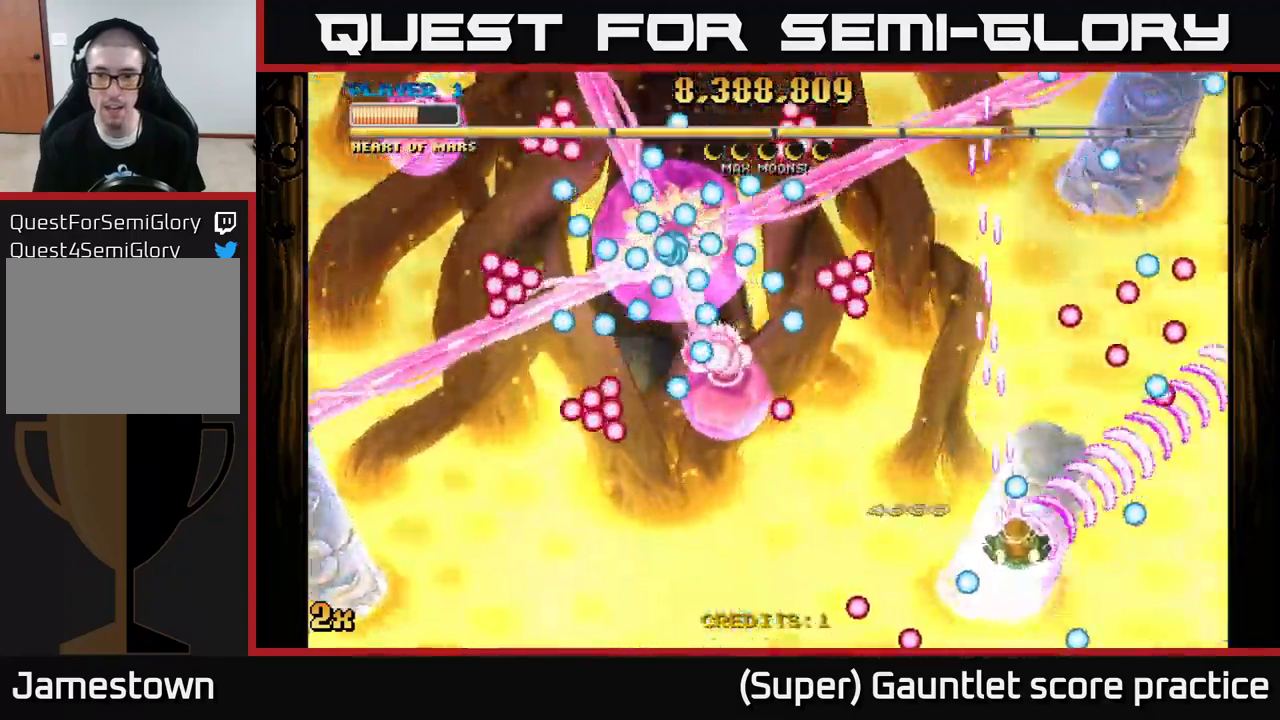
{"buttons": ["A"], "left_stick": "down-left", "events": [[67, "left_stick", "up-left"], [333, "left_stick", "down-left"]]}
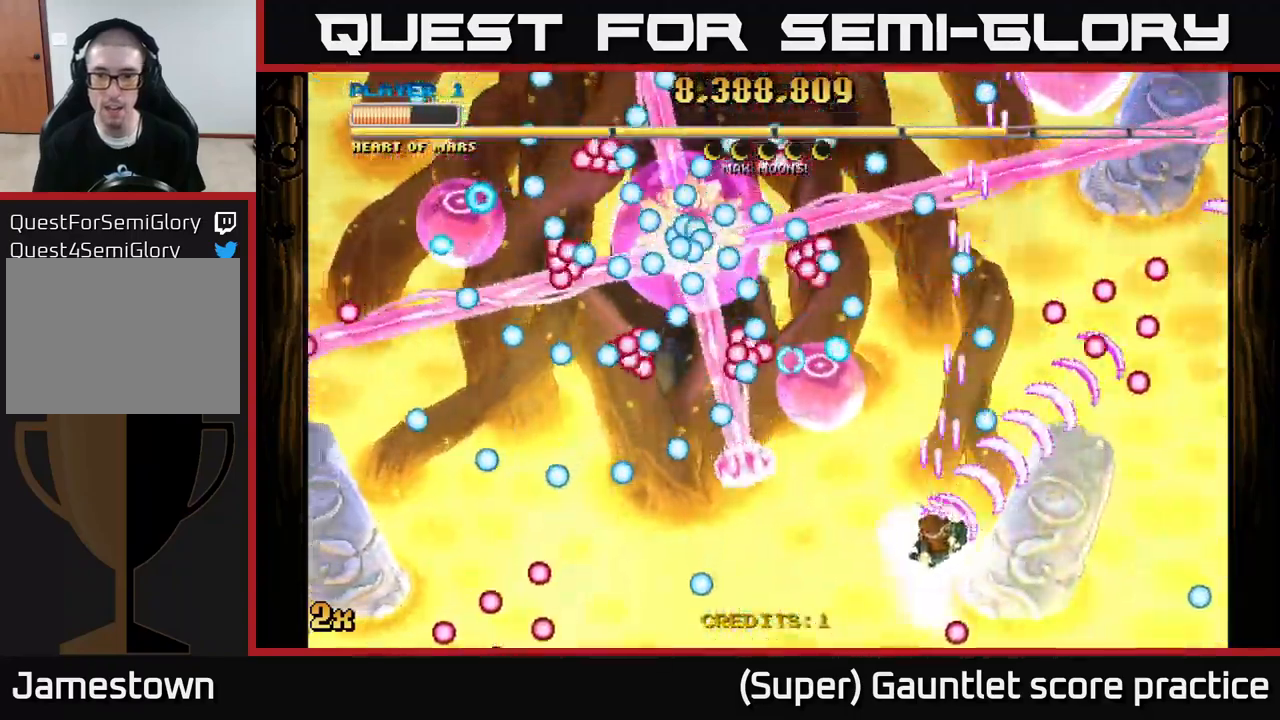
{"buttons": ["A"], "left_stick": "down-right", "events": [[133, "left_stick", "up"], [150, "X", "down"], [267, "X", "up"], [433, "left_stick", "center"], [500, "left_stick", "down-right"]]}
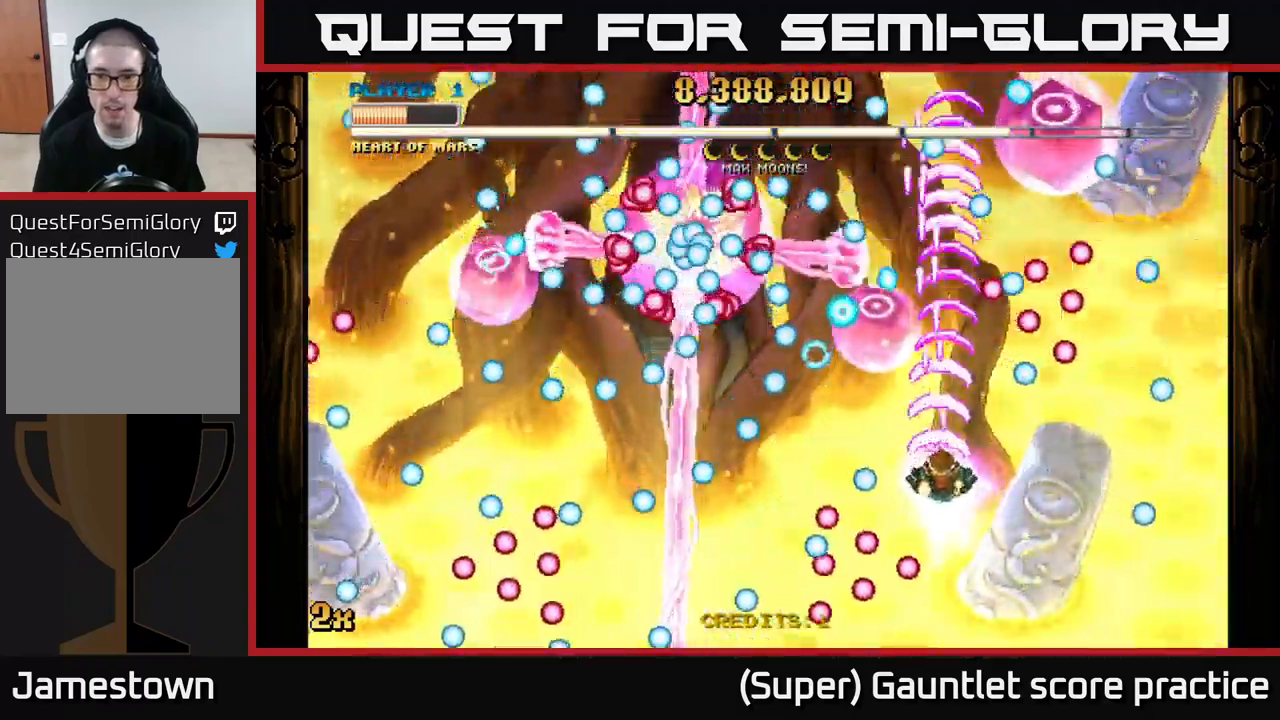
{"buttons": ["A"], "left_stick": "center", "events": [[167, "left_stick", "center"], [317, "left_stick", "down-right"], [417, "left_stick", "center"]]}
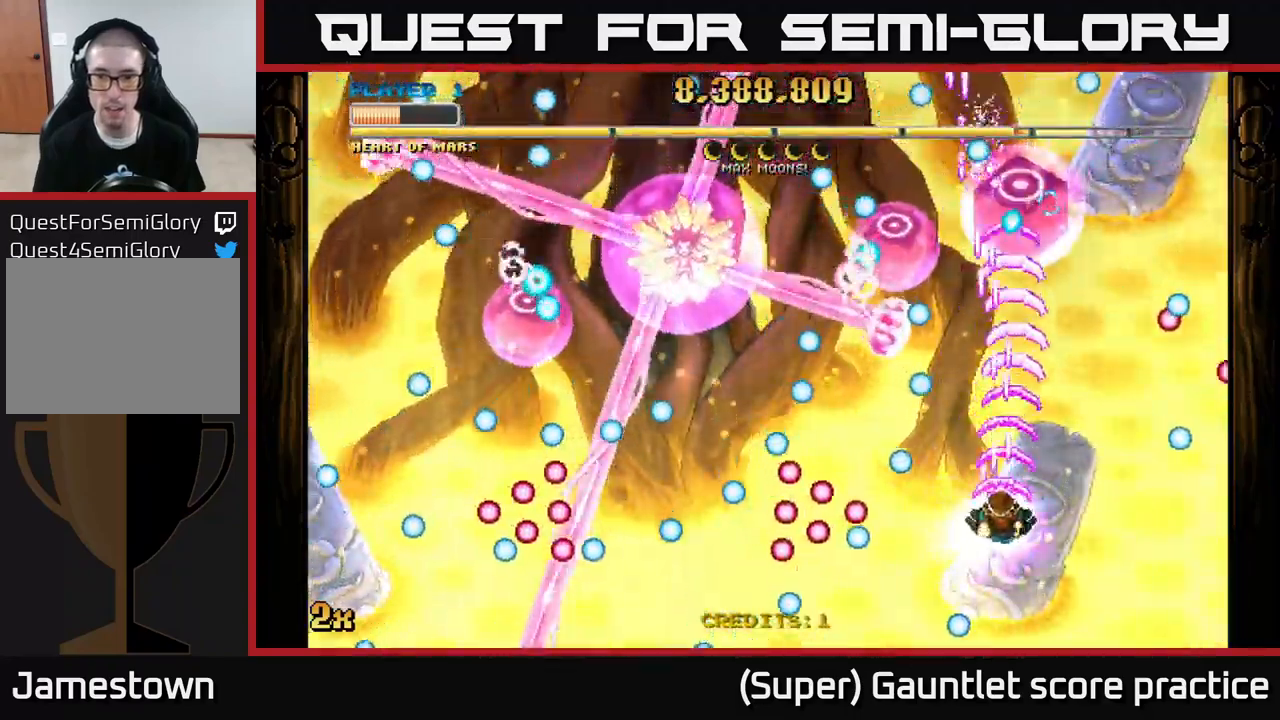
{"buttons": ["A"], "left_stick": "down", "events": [[100, "left_stick", "up"], [233, "left_stick", "down-left"], [367, "left_stick", "down"]]}
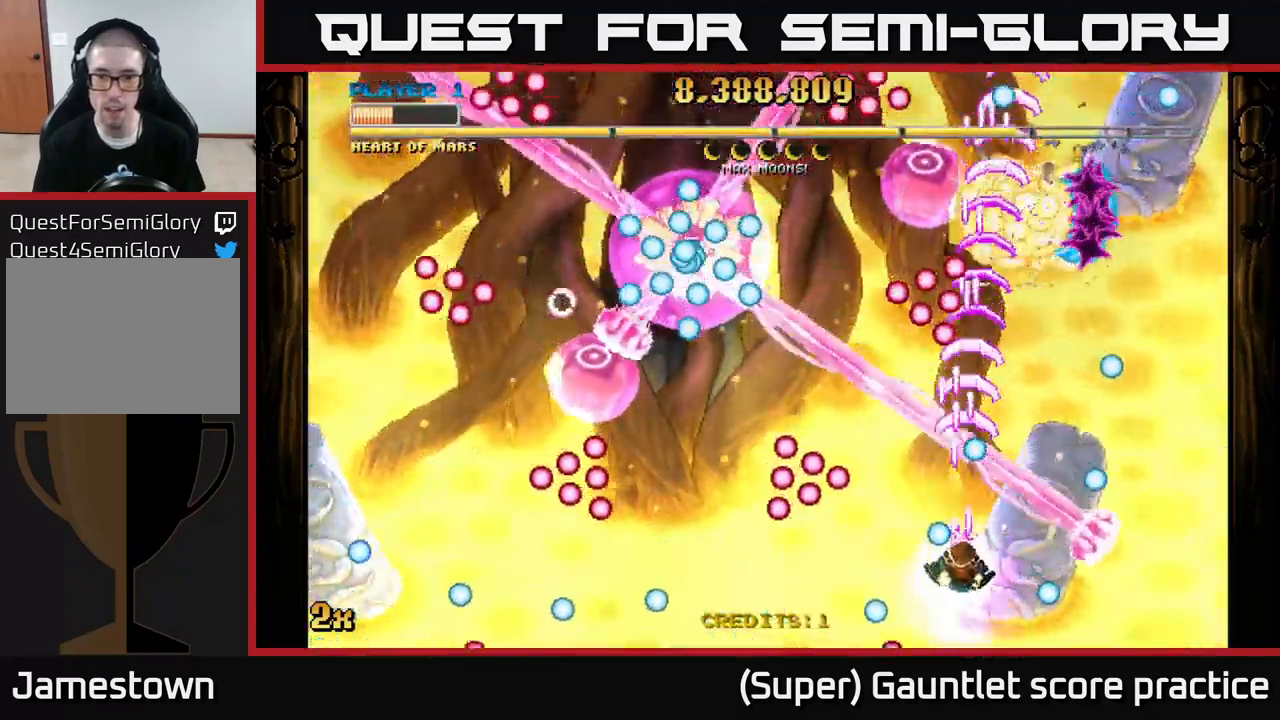
{"buttons": ["A"], "left_stick": "down-left", "events": [[200, "left_stick", "right"], [300, "left_stick", "up"], [350, "left_stick", "left"], [417, "left_stick", "down-left"]]}
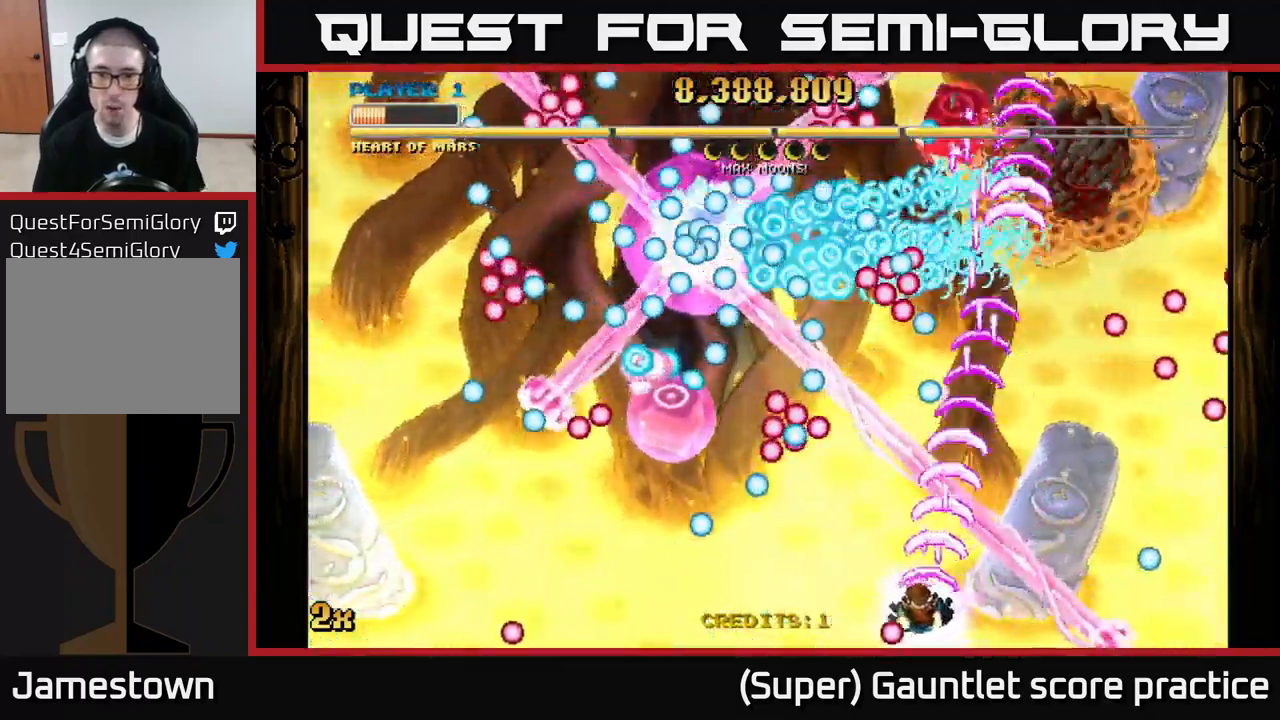
{"buttons": ["A"], "left_stick": "left", "events": [[167, "left_stick", "down-right"], [350, "left_stick", "up-right"], [483, "left_stick", "left"]]}
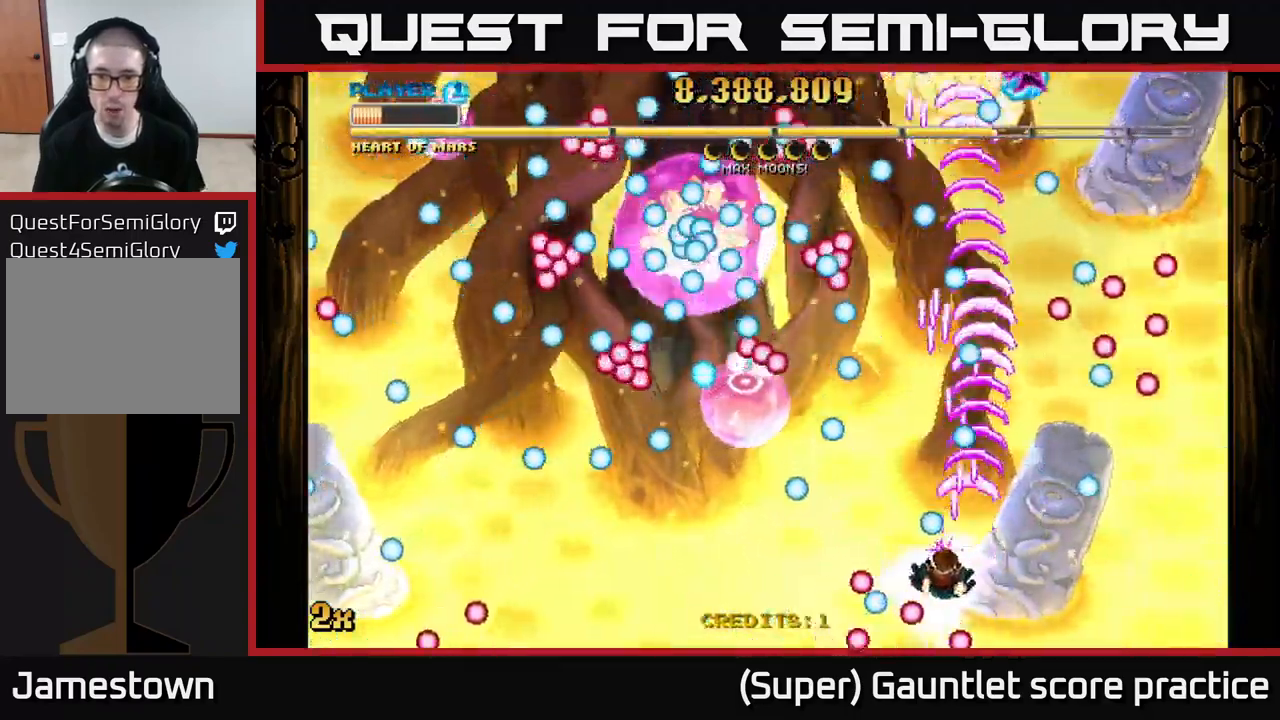
{"buttons": ["A"], "left_stick": "left", "events": [[33, "left_stick", "down-left"], [183, "left_stick", "up-left"], [250, "left_stick", "down-right"], [384, "left_stick", "down-left"], [450, "left_stick", "left"]]}
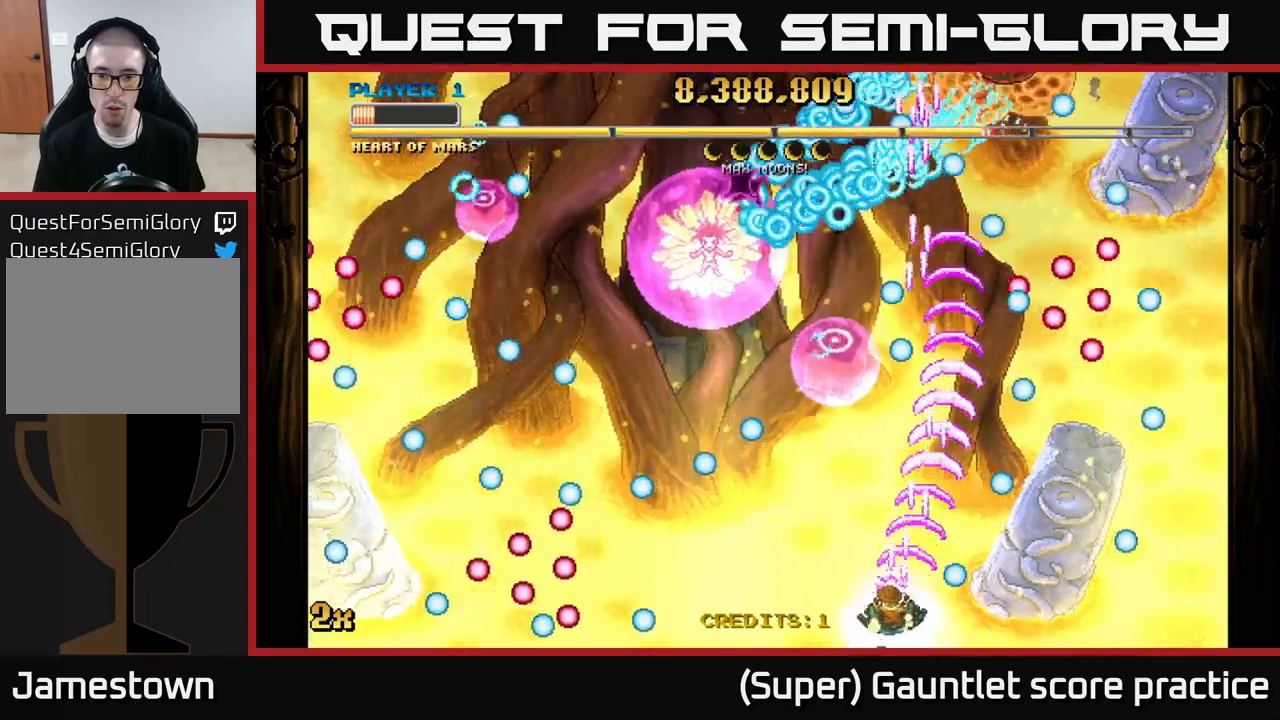
{"buttons": ["A"], "left_stick": "down", "events": [[17, "left_stick", "up-left"], [134, "left_stick", "up-right"], [250, "left_stick", "center"], [467, "left_stick", "down"]]}
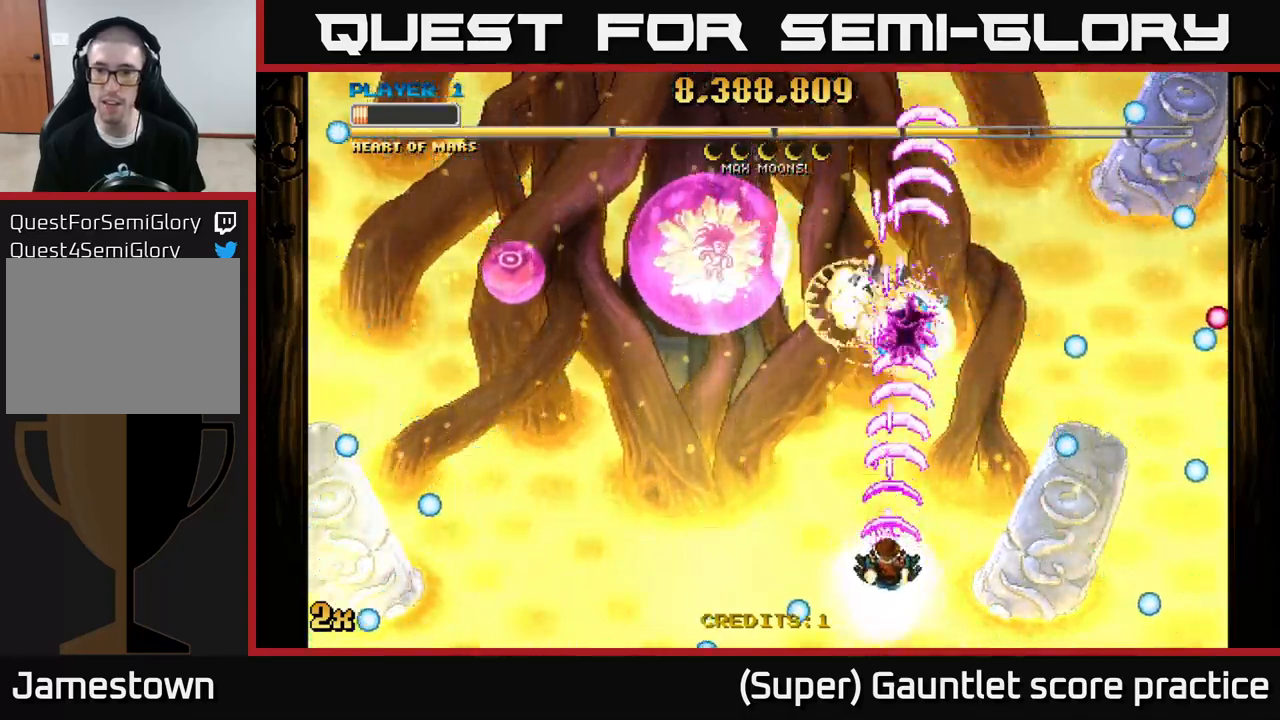
{"buttons": ["A"], "left_stick": "left", "events": [[67, "left_stick", "down-left"], [200, "left_stick", "up-left"], [217, "X", "down"], [350, "X", "up"], [417, "left_stick", "left"]]}
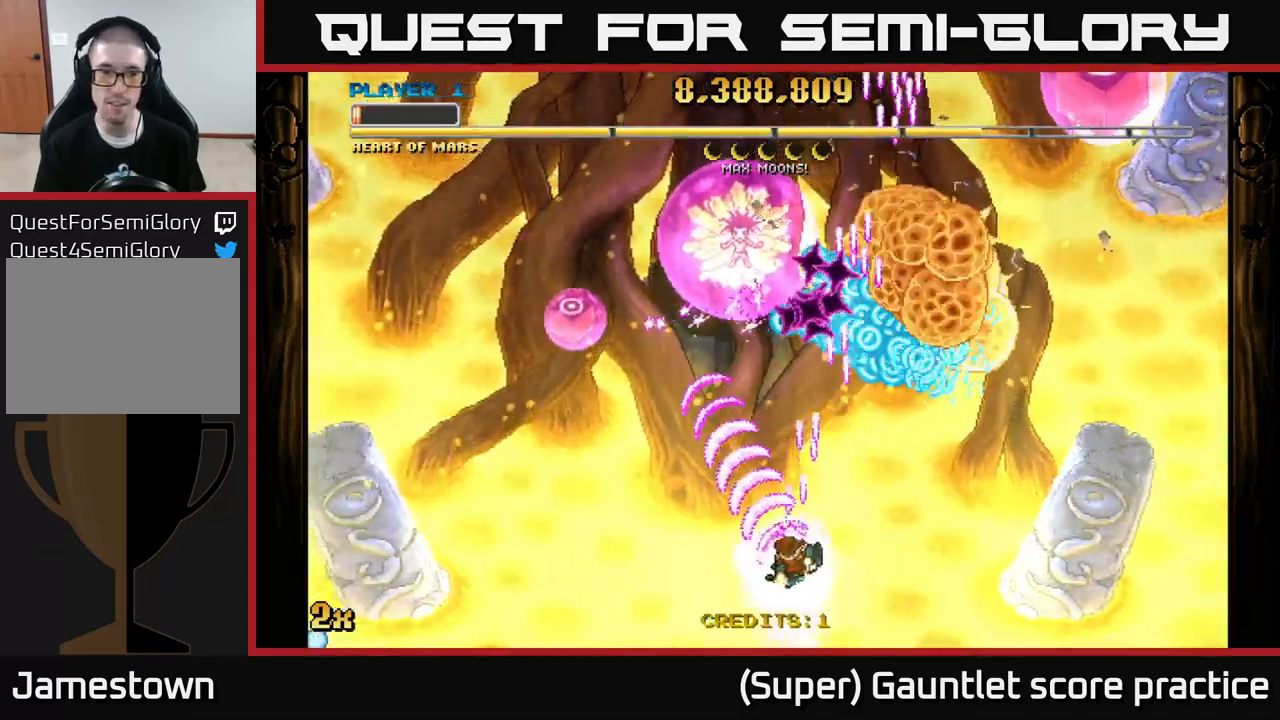
{"buttons": ["A"], "left_stick": "center", "events": [[250, "left_stick", "up"], [317, "left_stick", "center"]]}
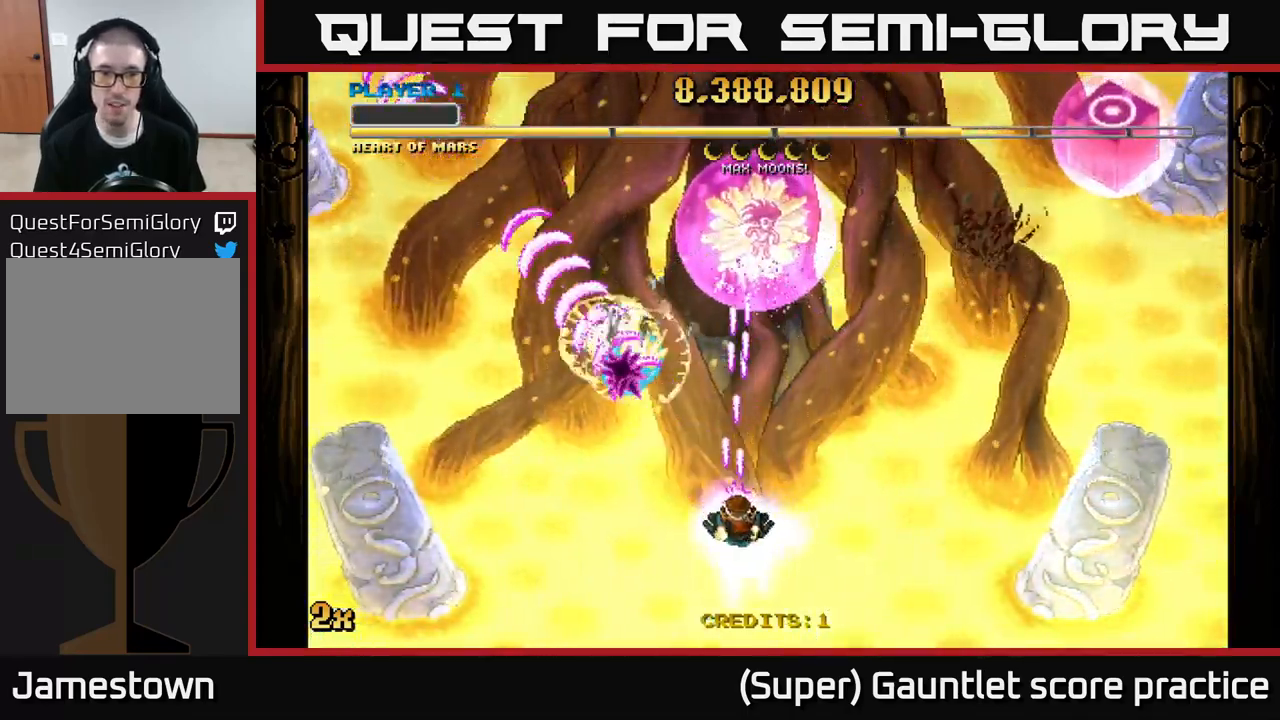
{"buttons": ["A"], "left_stick": "down", "events": [[17, "left_stick", "down-left"], [134, "left_stick", "up-right"], [167, "X", "down"], [267, "X", "up"], [417, "left_stick", "down"]]}
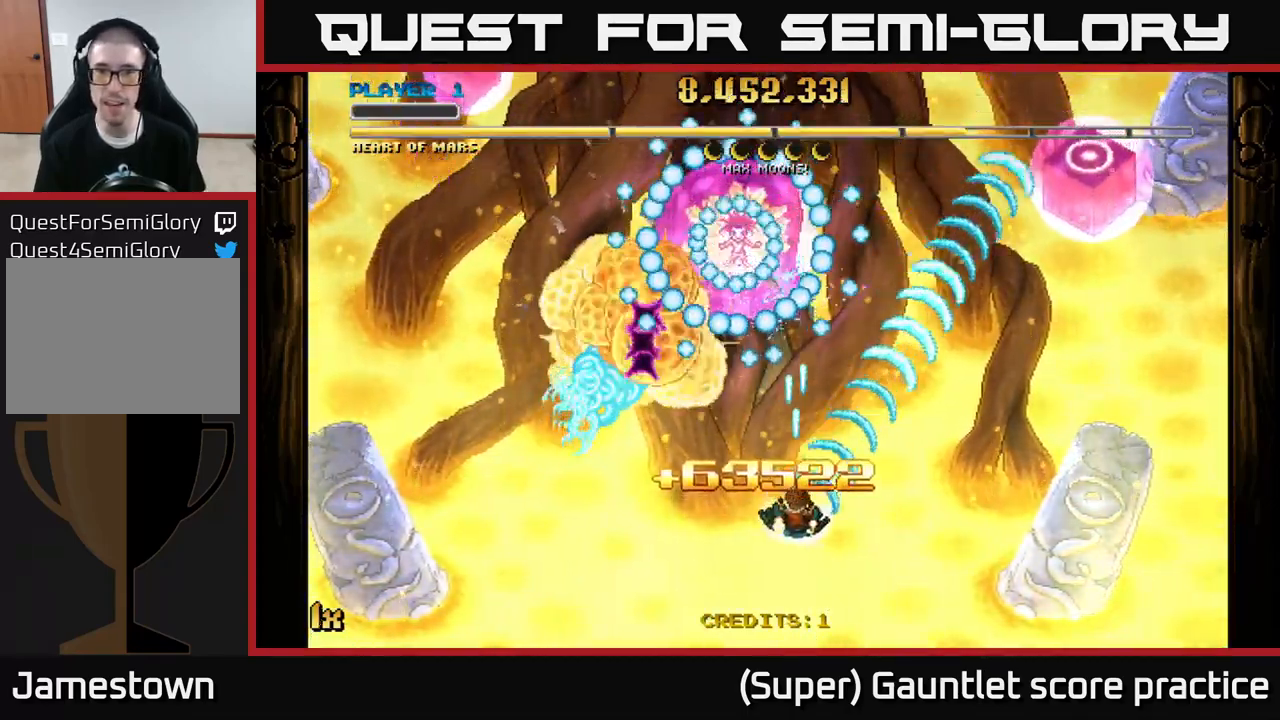
{"buttons": ["A"], "left_stick": "down-right", "events": [[134, "left_stick", "down-right"], [317, "left_stick", "center"], [450, "left_stick", "down-right"]]}
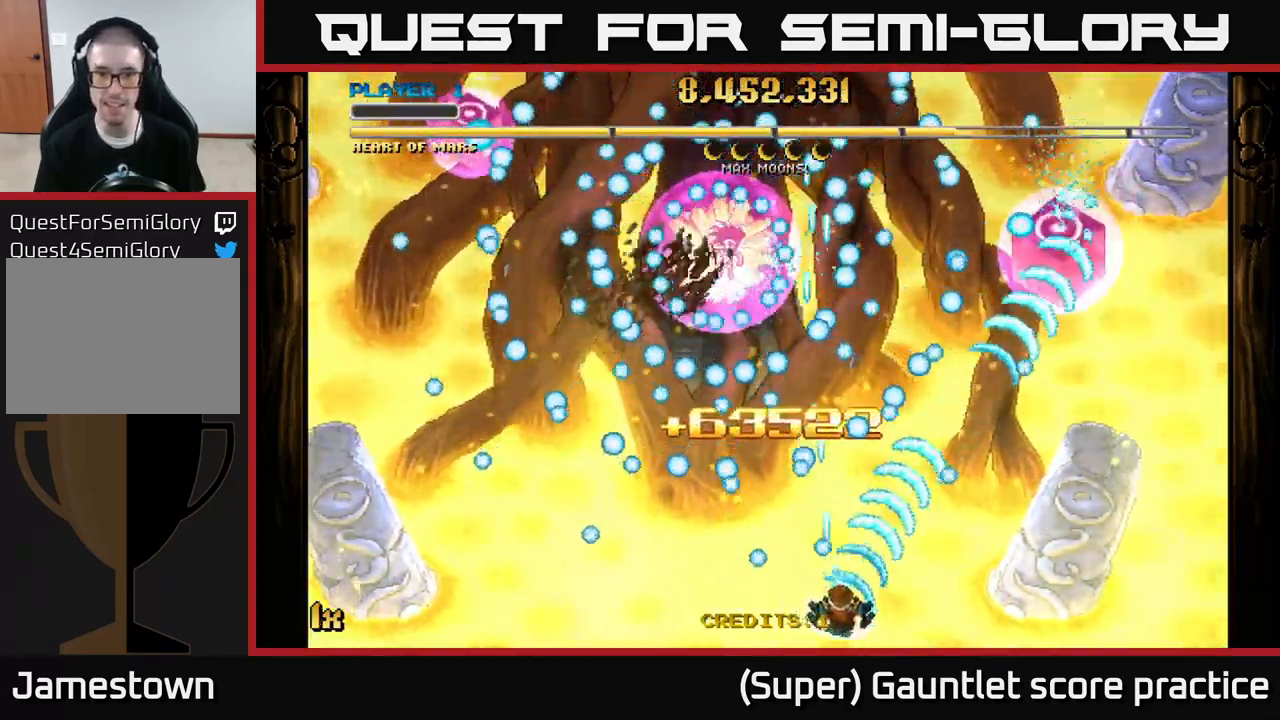
{"buttons": ["A"], "left_stick": "center", "events": [[17, "left_stick", "right"], [234, "left_stick", "left"], [367, "left_stick", "up-right"], [500, "left_stick", "center"]]}
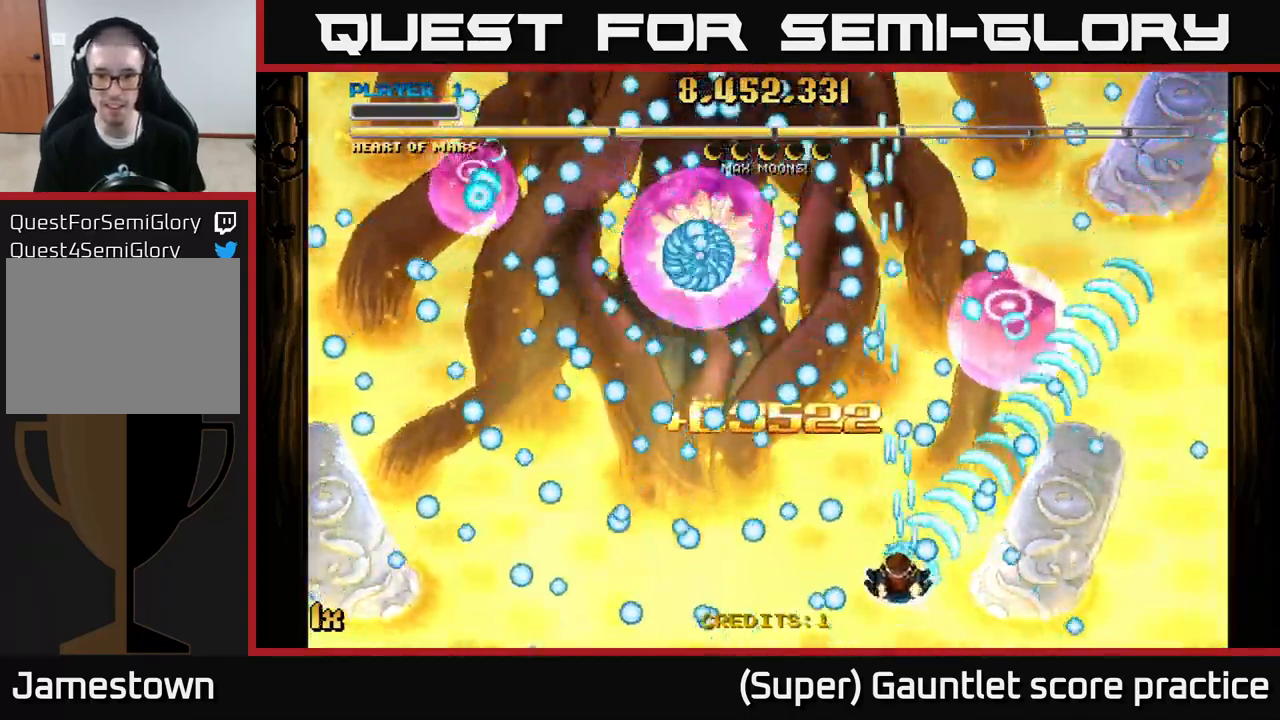
{"buttons": [], "left_stick": "center", "events": [[267, "A", "up"], [317, "left_stick", "right"], [400, "left_stick", "down"], [467, "left_stick", "center"]]}
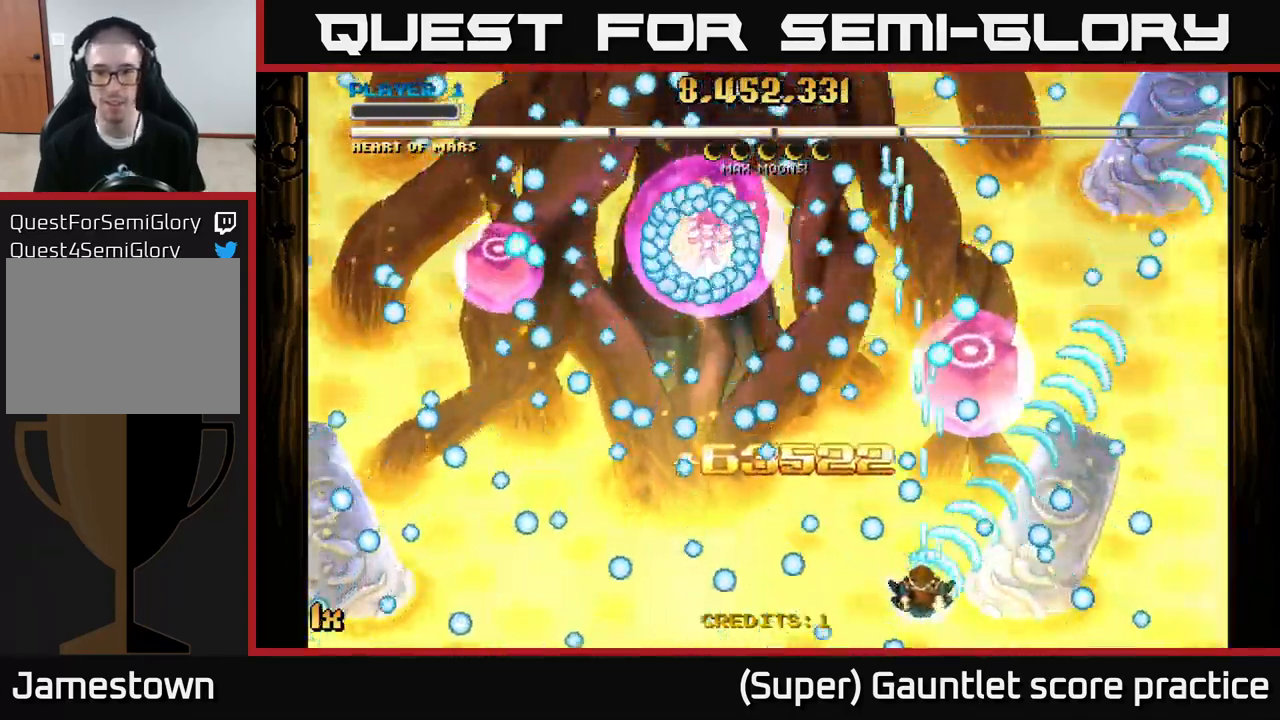
{"buttons": [], "left_stick": "center", "events": [[67, "left_stick", "right"], [267, "left_stick", "center"], [317, "left_stick", "left"], [417, "left_stick", "center"]]}
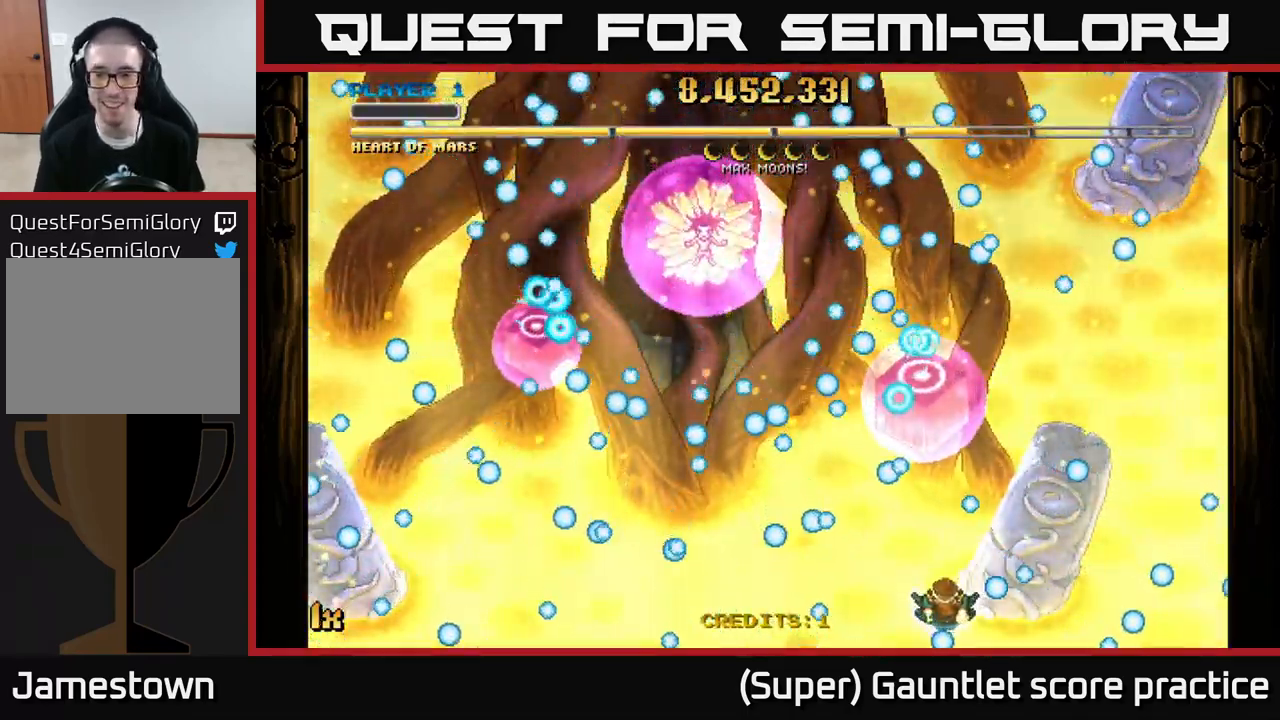
{"buttons": [], "left_stick": "center", "events": []}
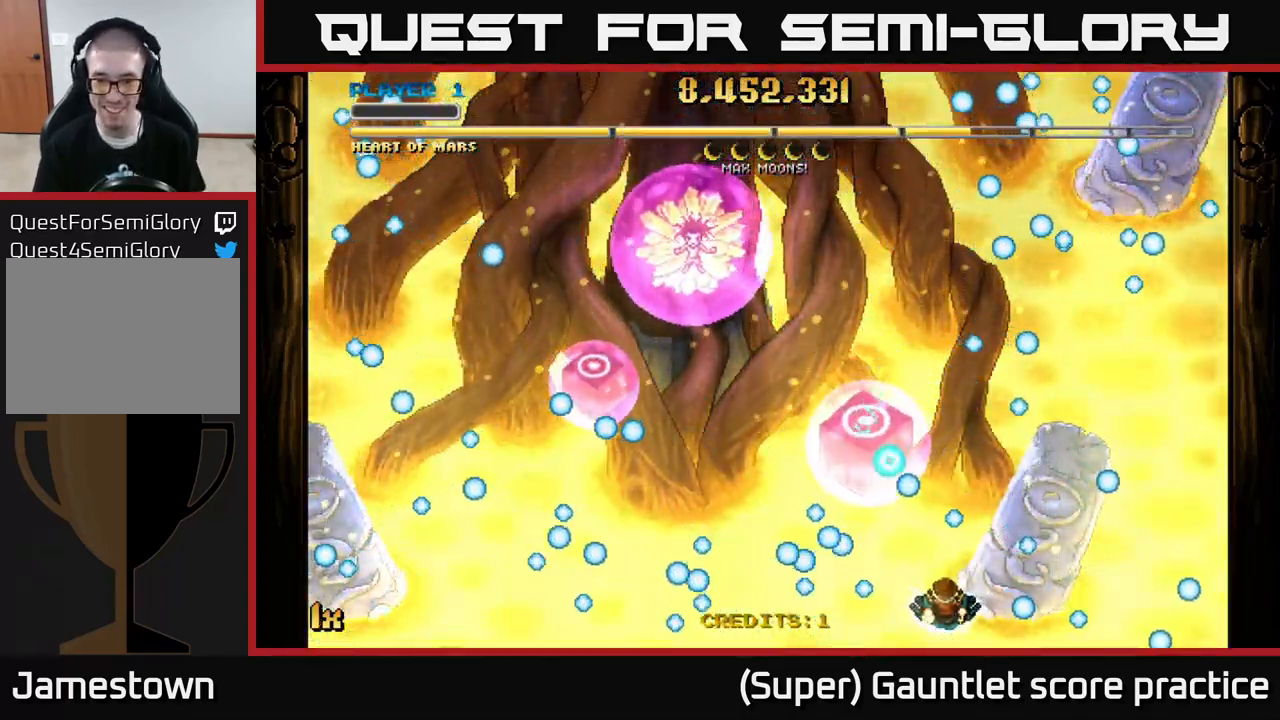
{"buttons": [], "left_stick": "center", "events": [[250, "left_stick", "up"], [384, "left_stick", "center"]]}
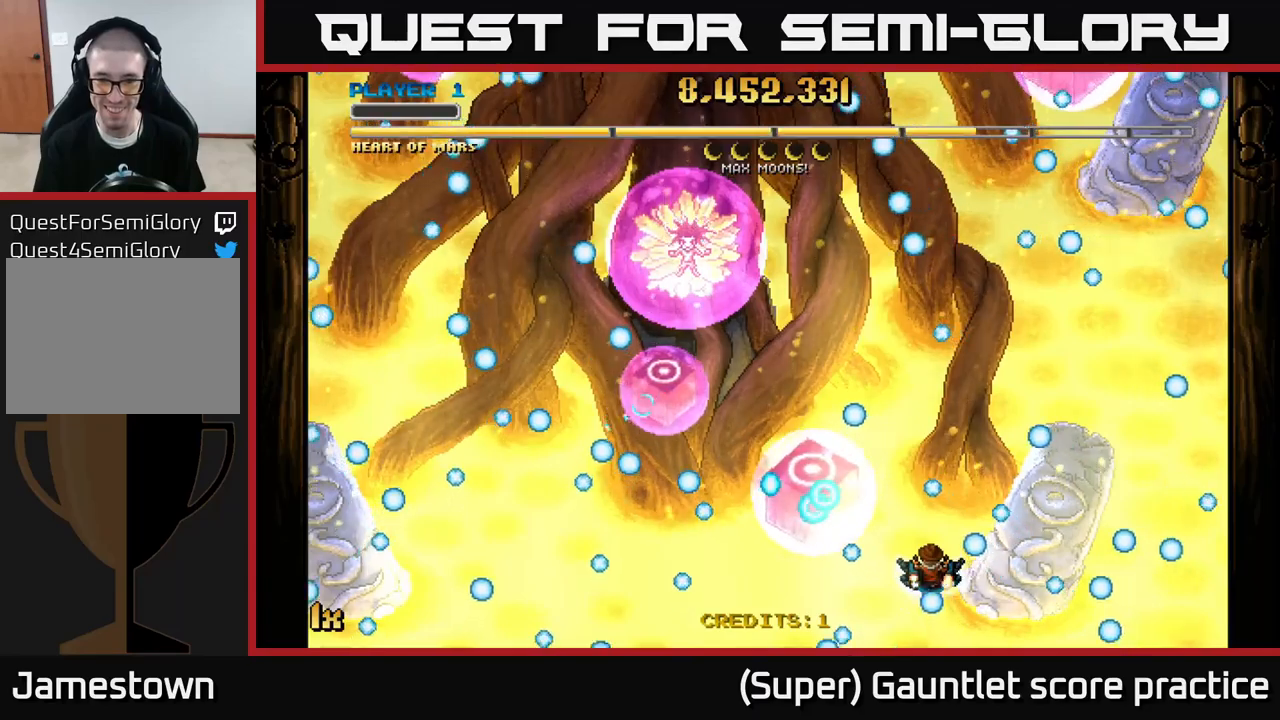
{"buttons": [], "left_stick": "down-left", "events": [[50, "left_stick", "left"], [383, "left_stick", "down-right"], [433, "left_stick", "down-left"]]}
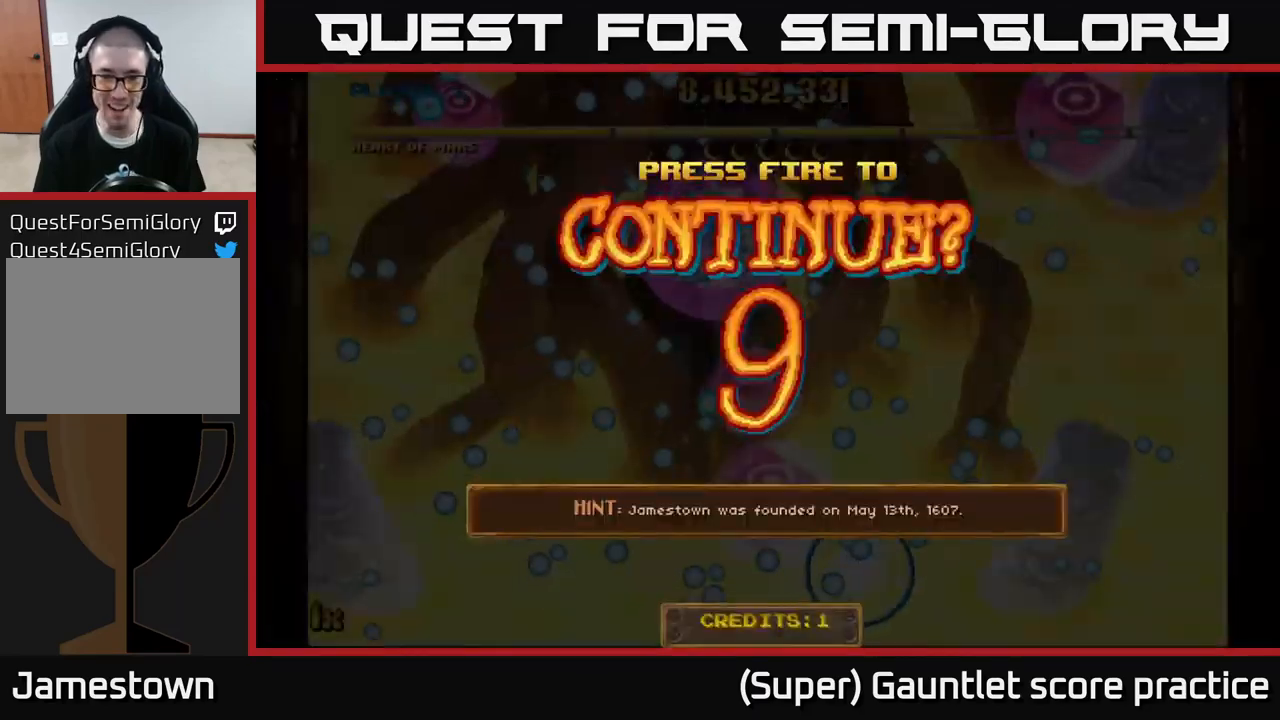
{"buttons": [], "left_stick": "center", "events": [[33, "left_stick", "left"], [283, "left_stick", "center"]]}
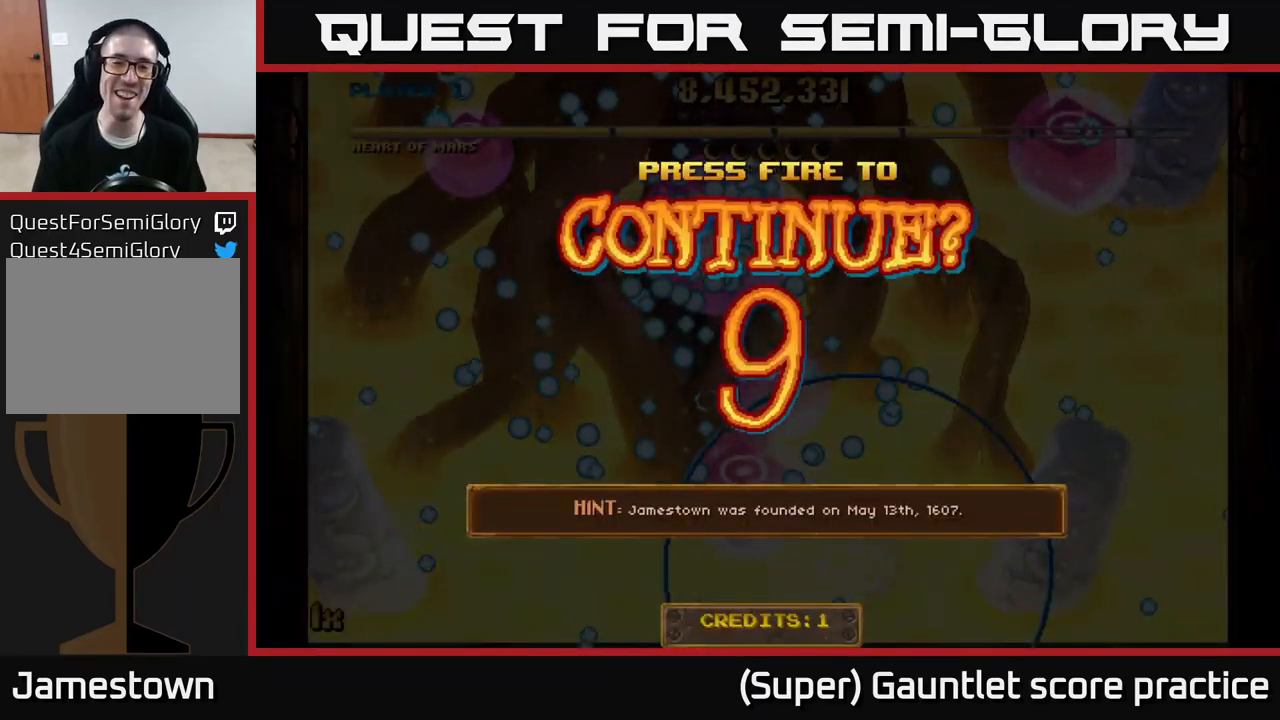
{"buttons": [], "left_stick": "down-left", "events": [[167, "A", "down"], [250, "A", "up"], [283, "left_stick", "down-left"], [350, "A", "down"], [433, "A", "up"]]}
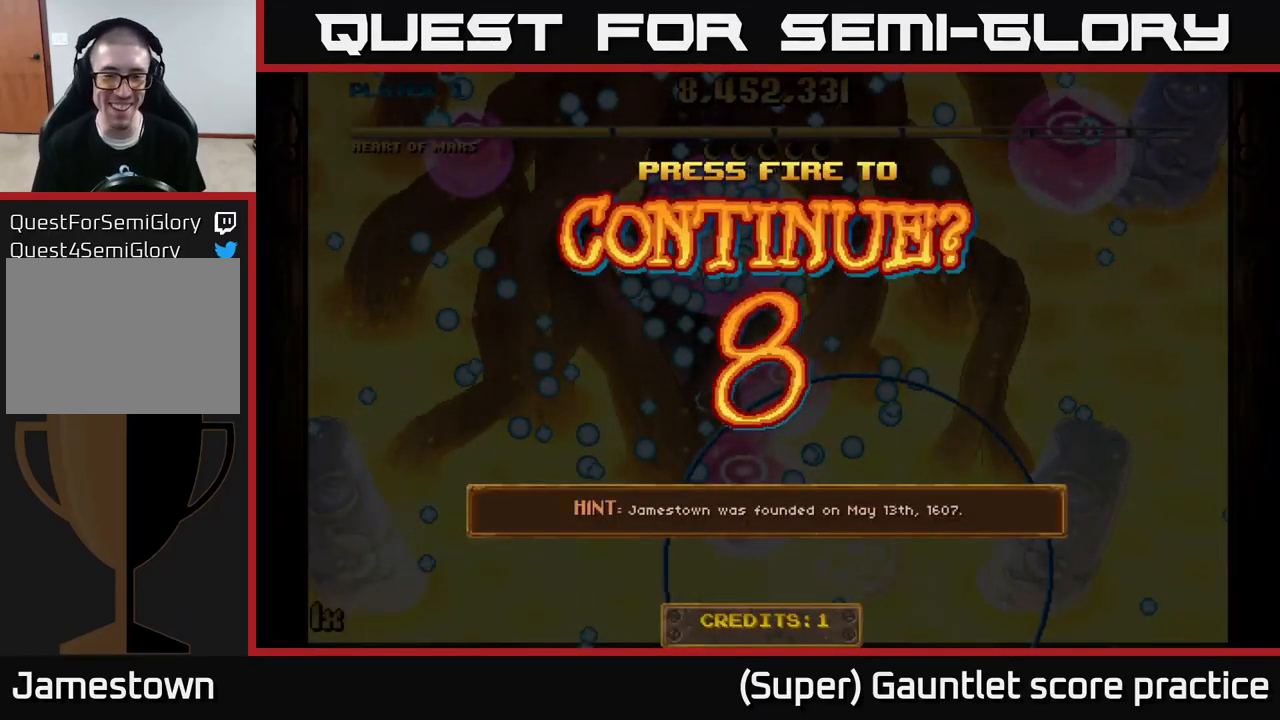
{"buttons": ["A"], "left_stick": "down-left", "events": [[50, "A", "down"], [83, "A", "up"], [183, "A", "down"]]}
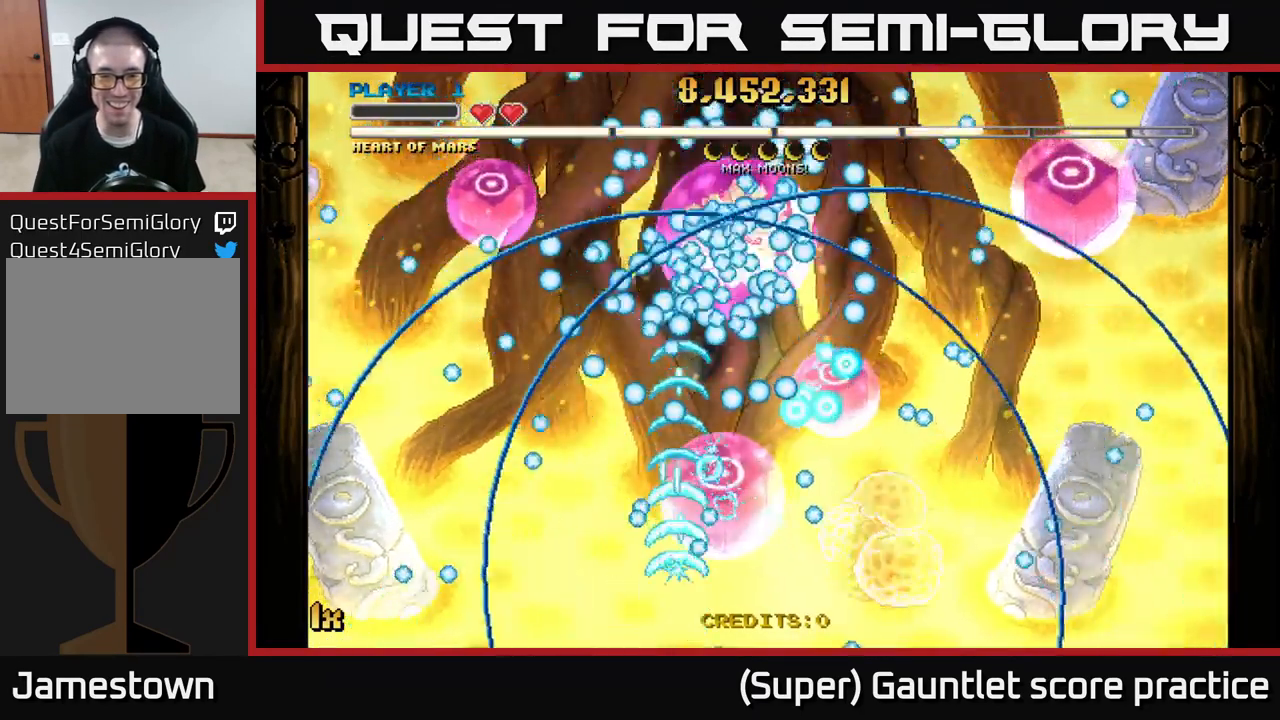
{"buttons": ["A"], "left_stick": "up-right", "events": [[33, "left_stick", "up"], [333, "left_stick", "up-right"], [350, "X", "down"], [500, "X", "up"]]}
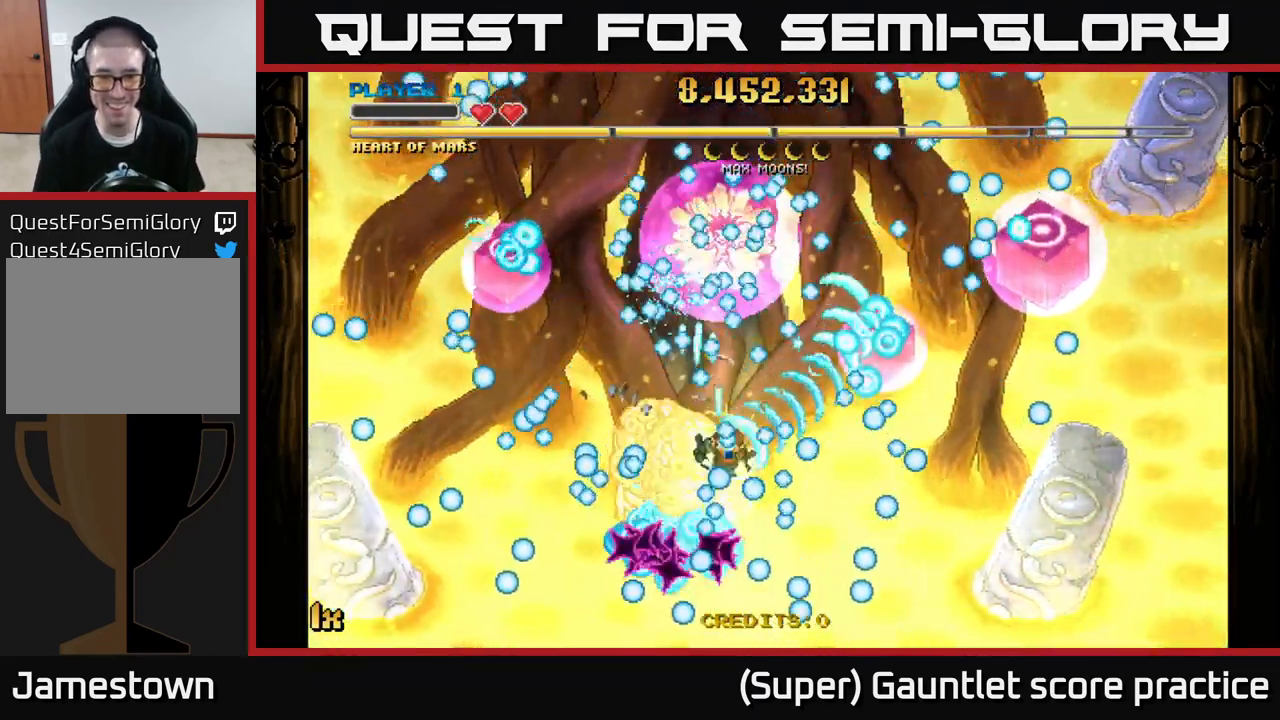
{"buttons": ["A"], "left_stick": "up-right", "events": []}
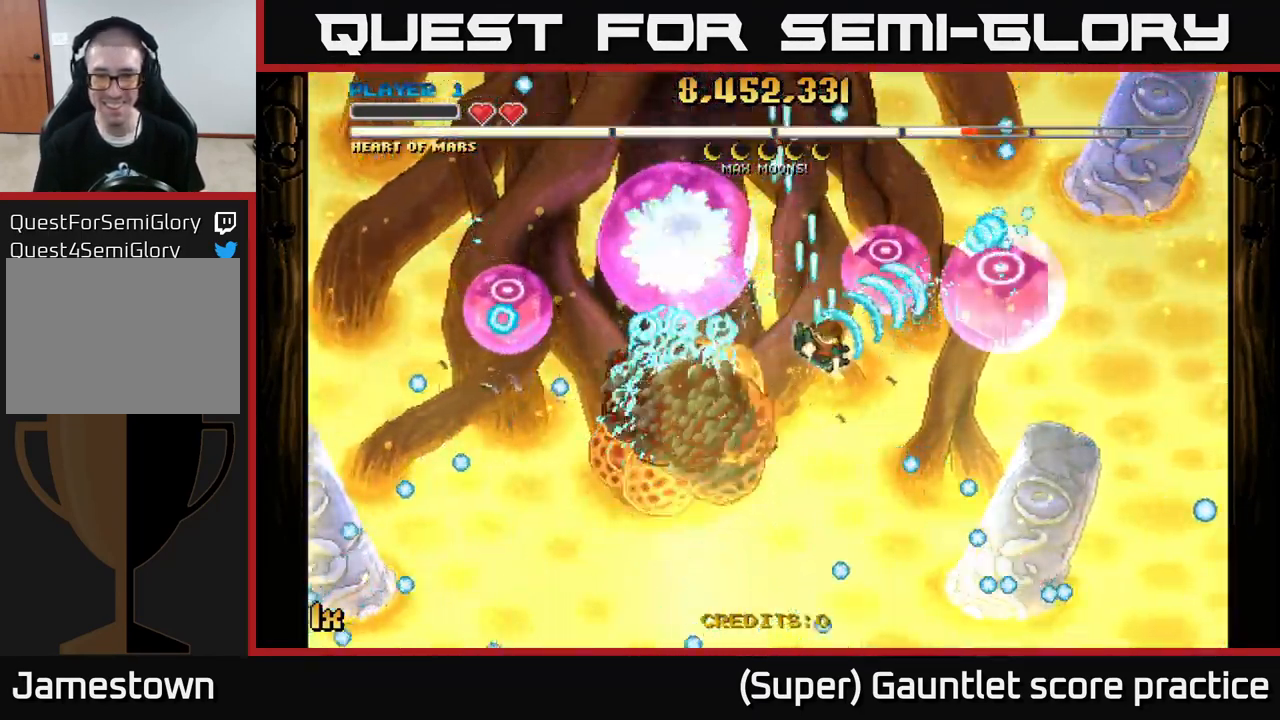
{"buttons": ["A", "X"], "left_stick": "up", "events": [[100, "left_stick", "down-right"], [467, "X", "down"], [467, "left_stick", "up"]]}
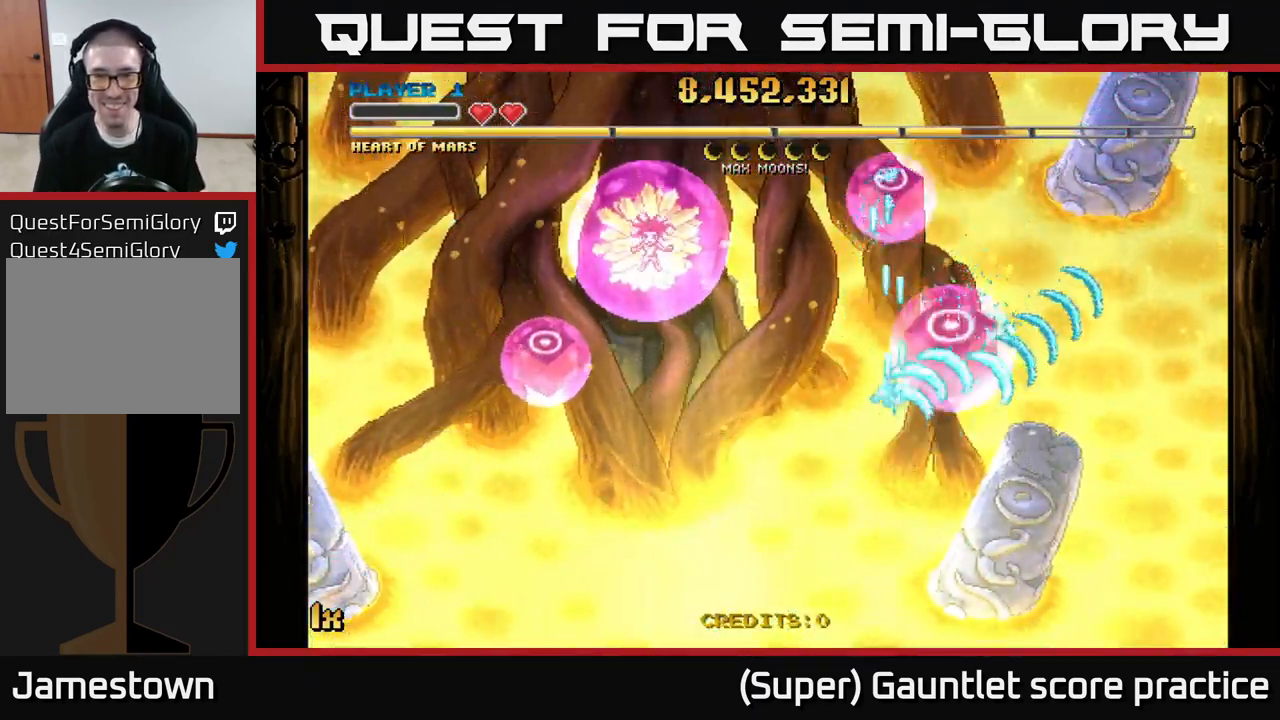
{"buttons": ["A"], "left_stick": "down", "events": [[83, "X", "up"], [250, "left_stick", "down"]]}
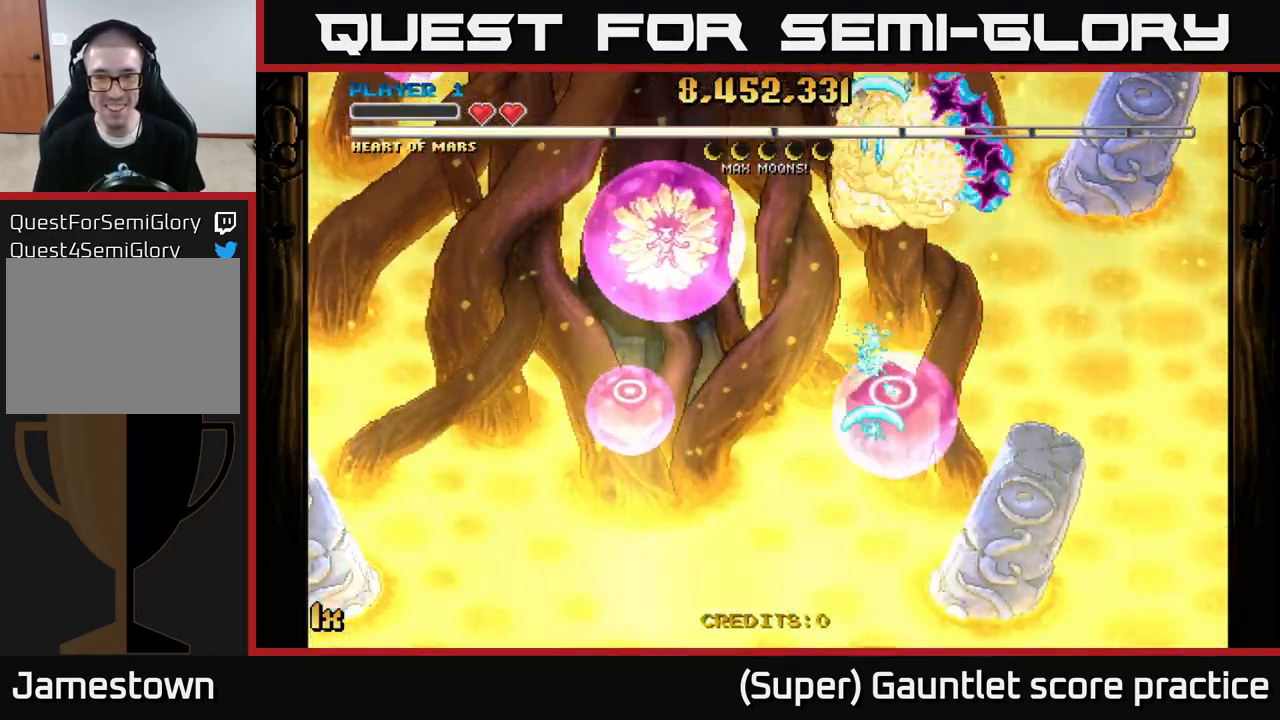
{"buttons": ["A"], "left_stick": "left", "events": [[167, "left_stick", "down-left"], [317, "left_stick", "left"]]}
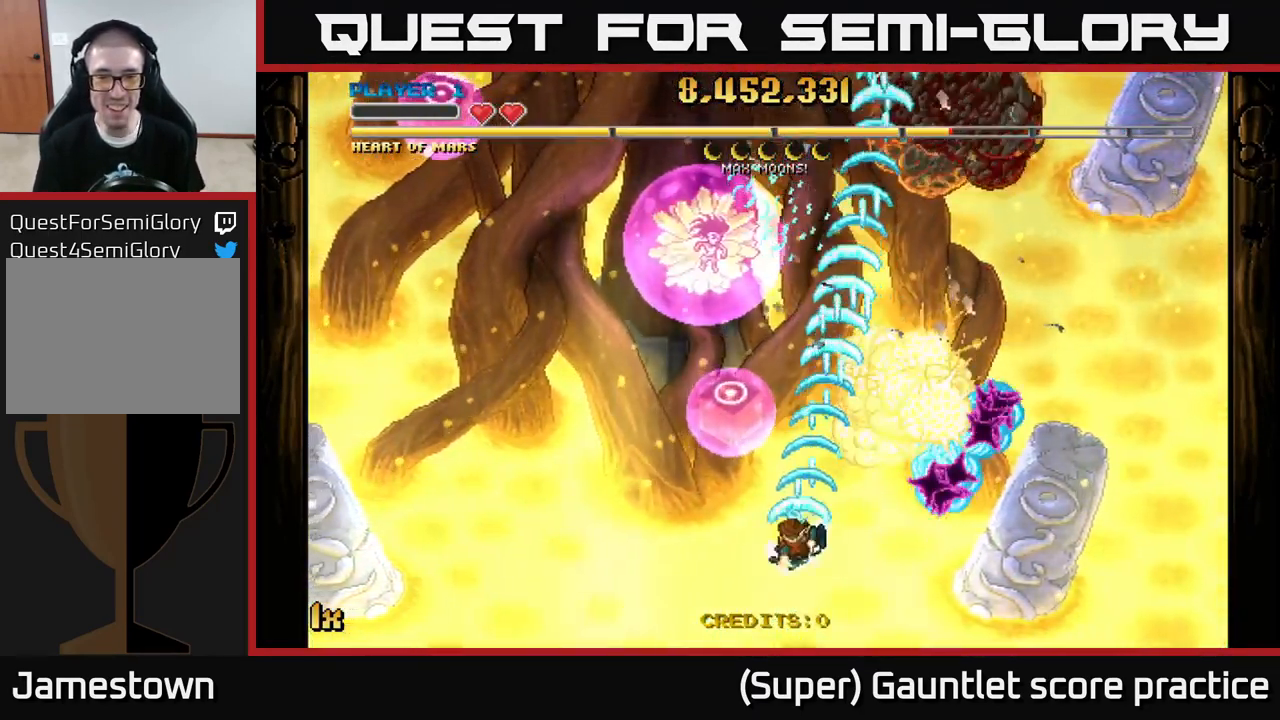
{"buttons": ["A"], "left_stick": "down-left", "events": [[150, "left_stick", "up"], [516, "left_stick", "down-left"]]}